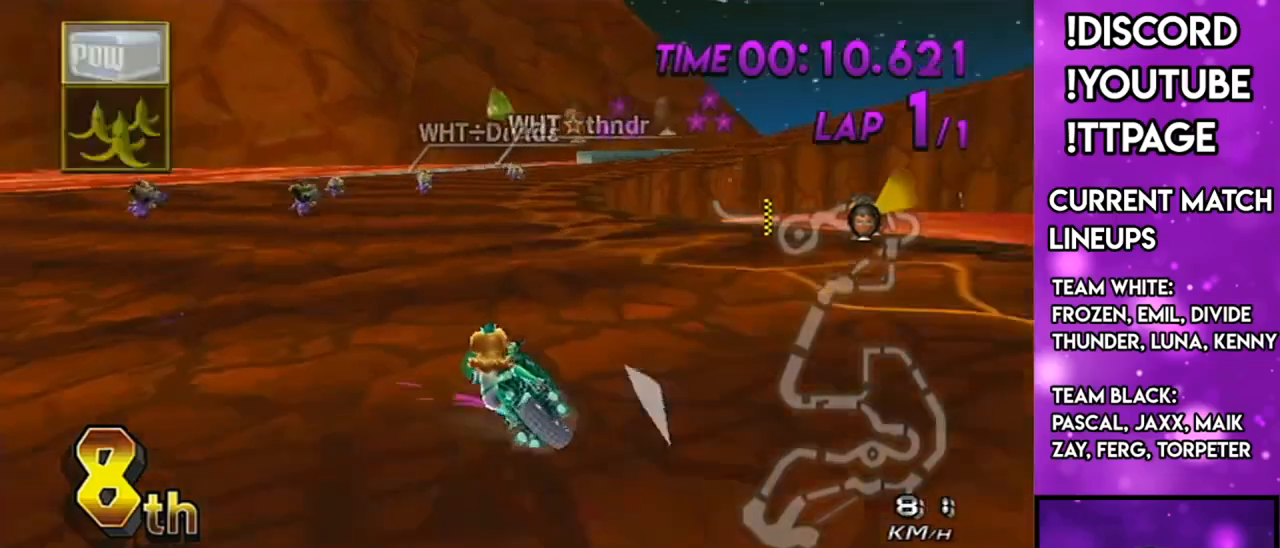
Gameplay with a controller (Nintendo layout); each line is a JSON object with the inputs held at the frame after it. "events" lists button and stick changes between this image and that frame as [ms after this image, input, new state], when the widget could be followed in between. Not read: L3 R3.
{"buttons": ["A", "R1"], "left_stick": "up-right", "right_stick": "center", "events": [[83, "left_stick", "center"], [233, "left_stick", "up-right"]]}
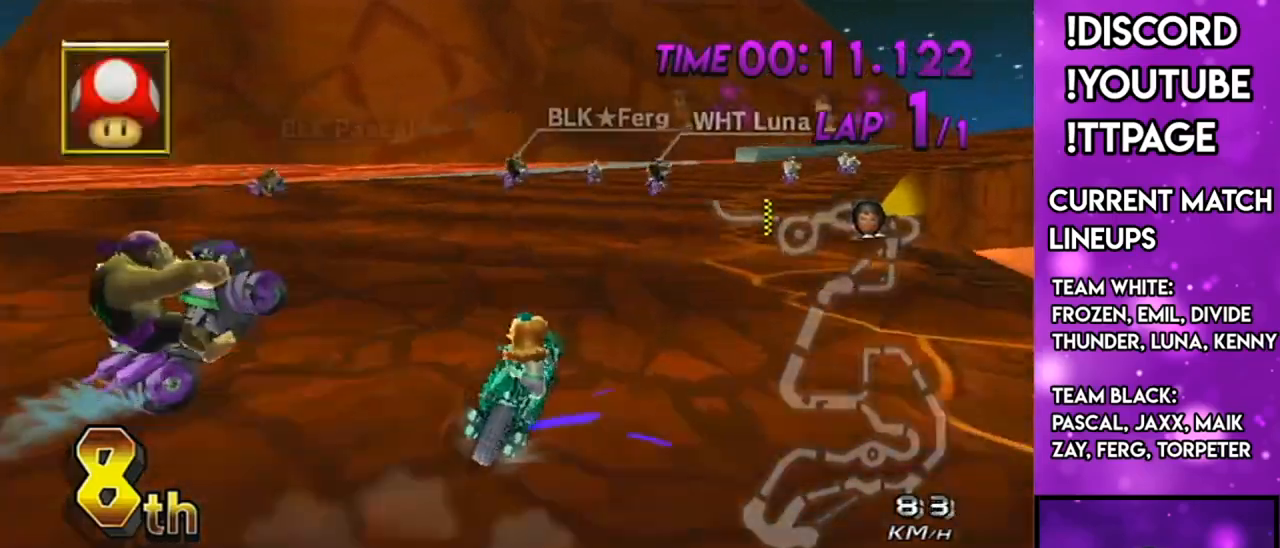
{"buttons": ["A"], "left_stick": "left", "right_stick": "center", "events": [[117, "left_stick", "left"], [250, "L1", "down"], [434, "L1", "up"], [467, "R1", "up"]]}
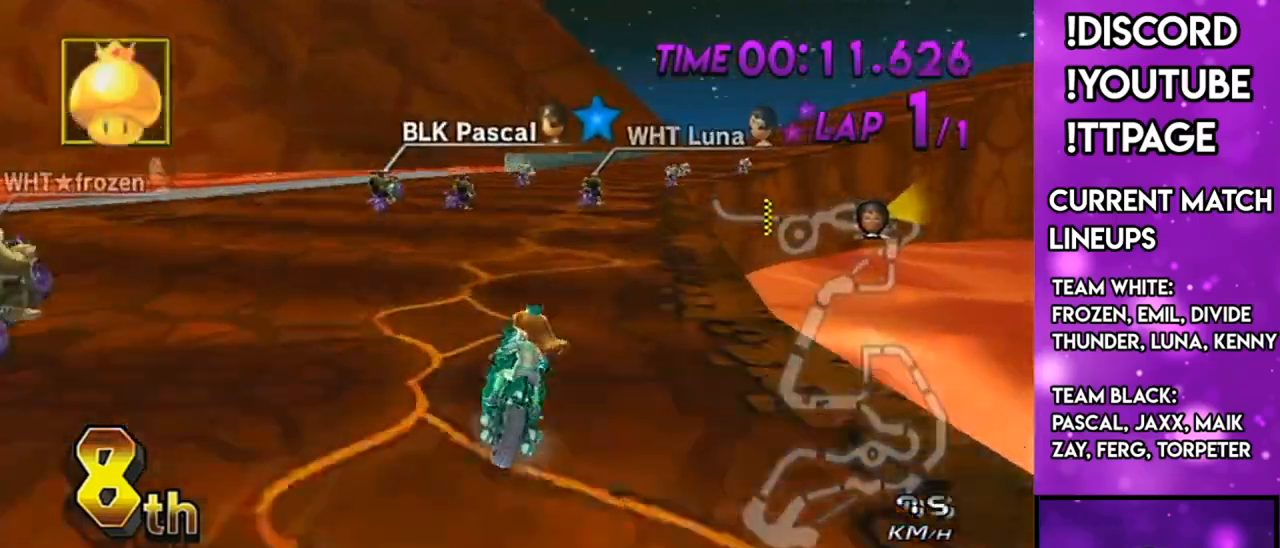
{"buttons": ["A", "R1"], "left_stick": "right", "right_stick": "center", "events": [[183, "left_stick", "center"], [217, "R1", "down"], [367, "left_stick", "right"]]}
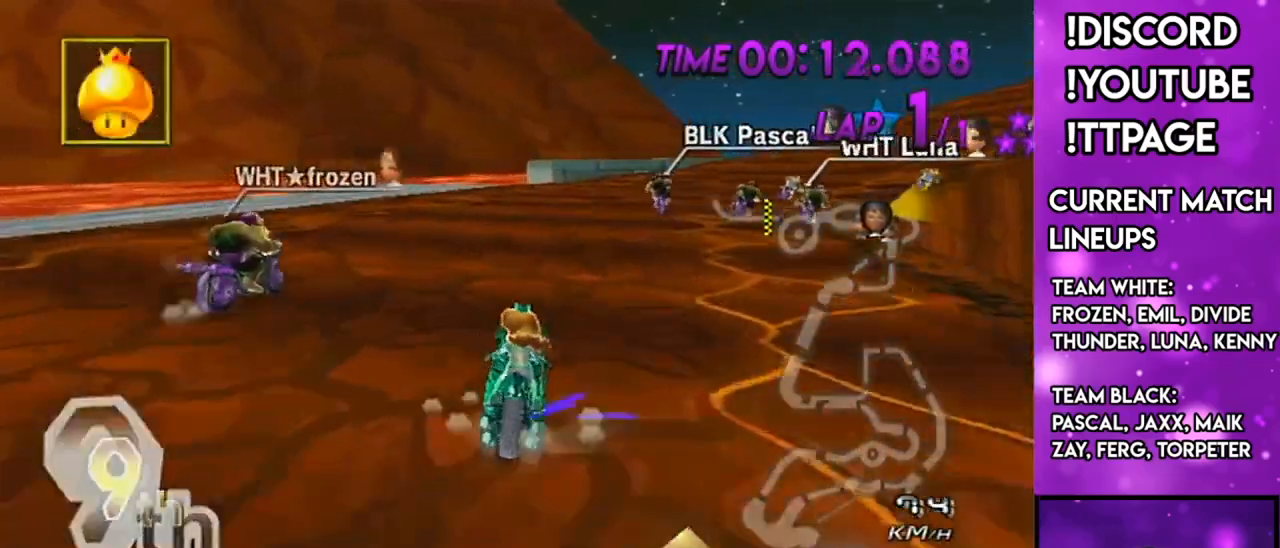
{"buttons": ["A", "R1"], "left_stick": "left", "right_stick": "center", "events": [[67, "left_stick", "up-right"], [301, "left_stick", "left"]]}
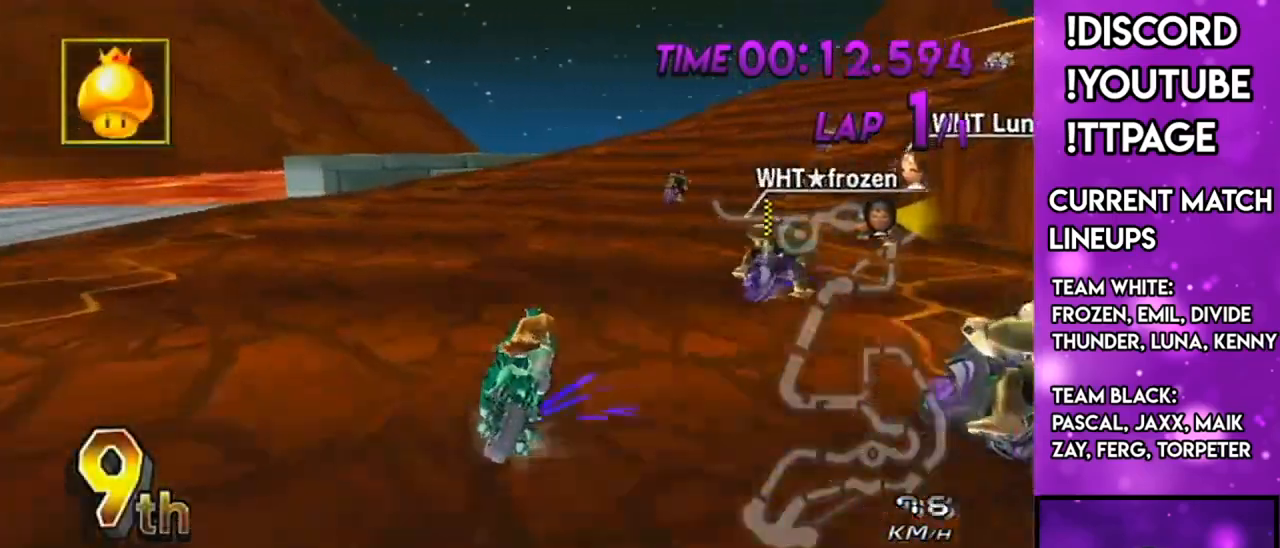
{"buttons": ["A", "R1"], "left_stick": "up-left", "right_stick": "center", "events": [[100, "left_stick", "up-right"], [417, "left_stick", "up-left"]]}
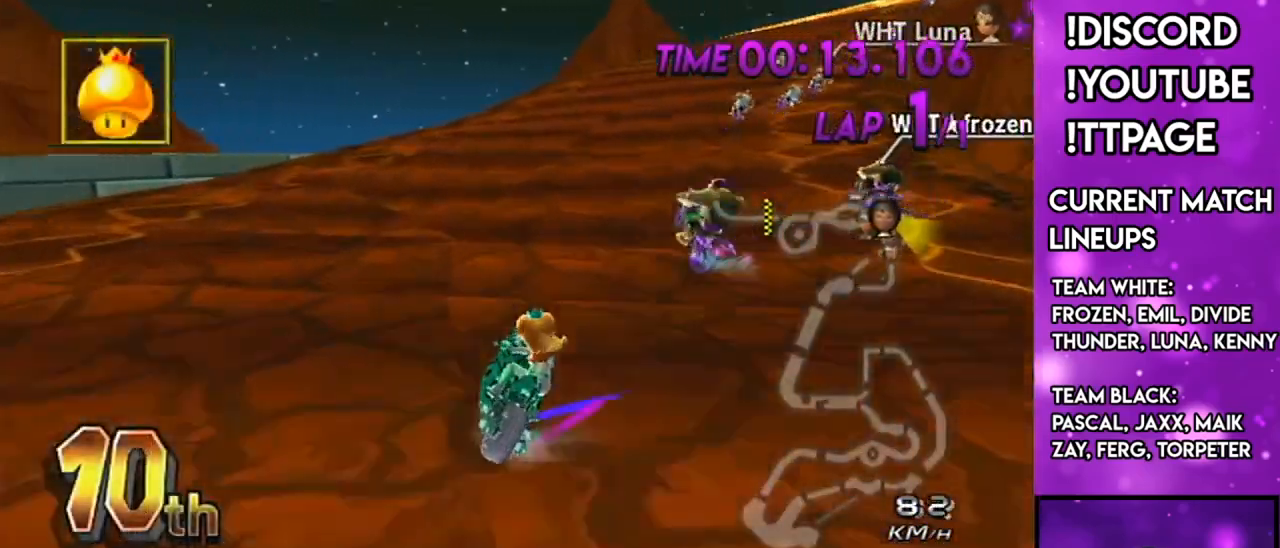
{"buttons": ["A", "R1"], "left_stick": "center", "right_stick": "center", "events": [[34, "X", "down"], [84, "left_stick", "up-right"], [184, "X", "up"], [184, "left_stick", "up-left"], [301, "left_stick", "center"]]}
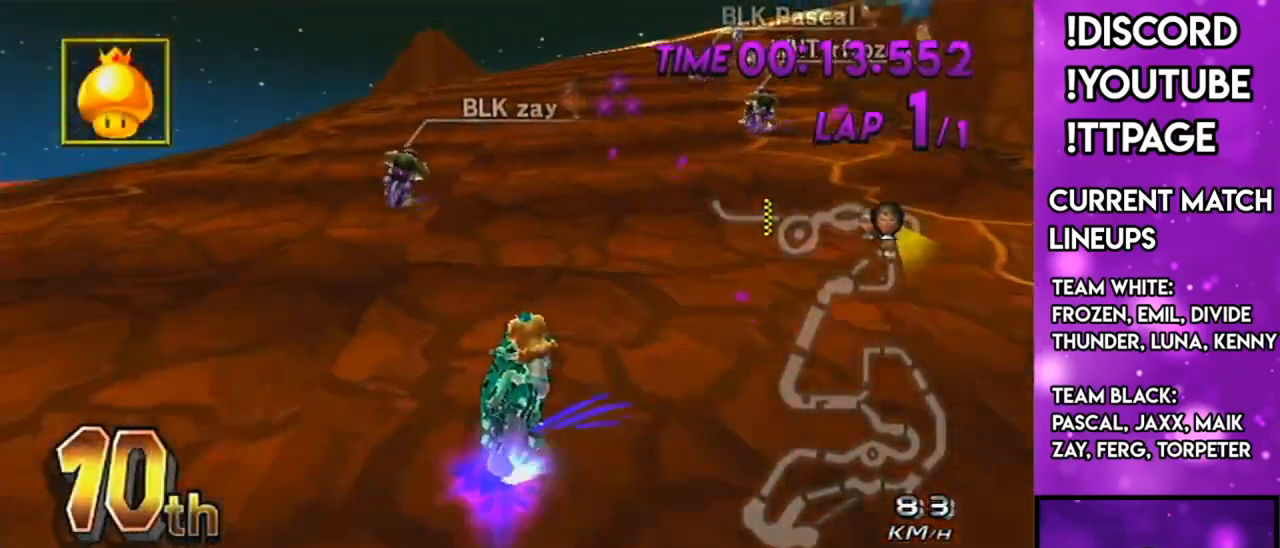
{"buttons": ["A", "R1"], "left_stick": "right", "right_stick": "center", "events": [[17, "left_stick", "left"], [133, "left_stick", "center"], [467, "left_stick", "right"]]}
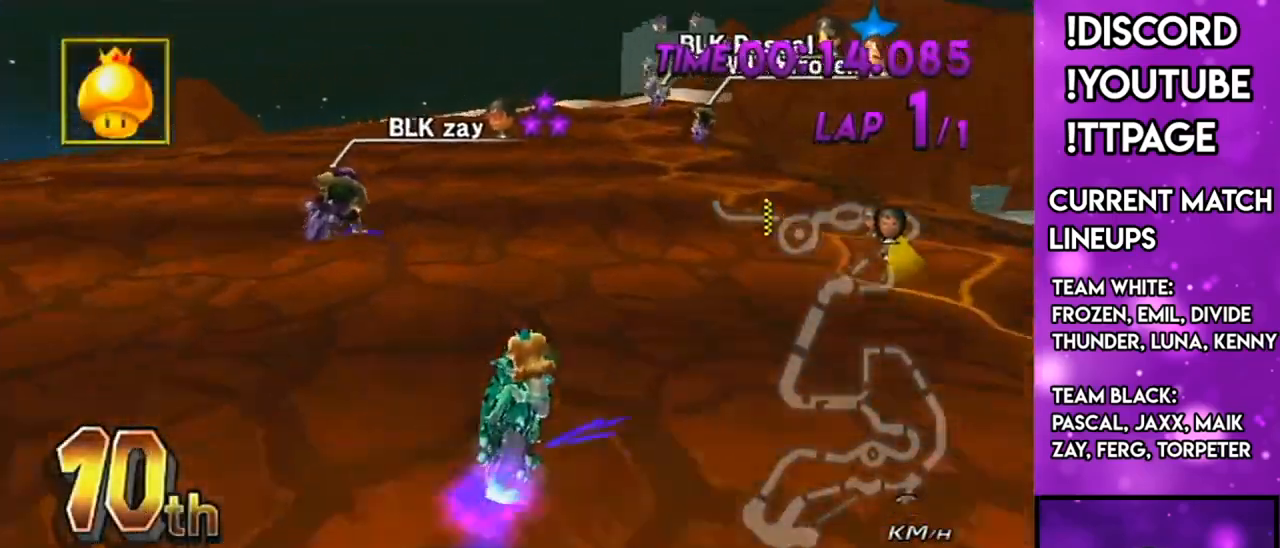
{"buttons": ["A"], "left_stick": "down-right", "right_stick": "center", "events": [[50, "R1", "up"], [151, "DPAD_UP", "down"], [234, "DPAD_UP", "up"], [267, "left_stick", "center"], [434, "left_stick", "down-right"]]}
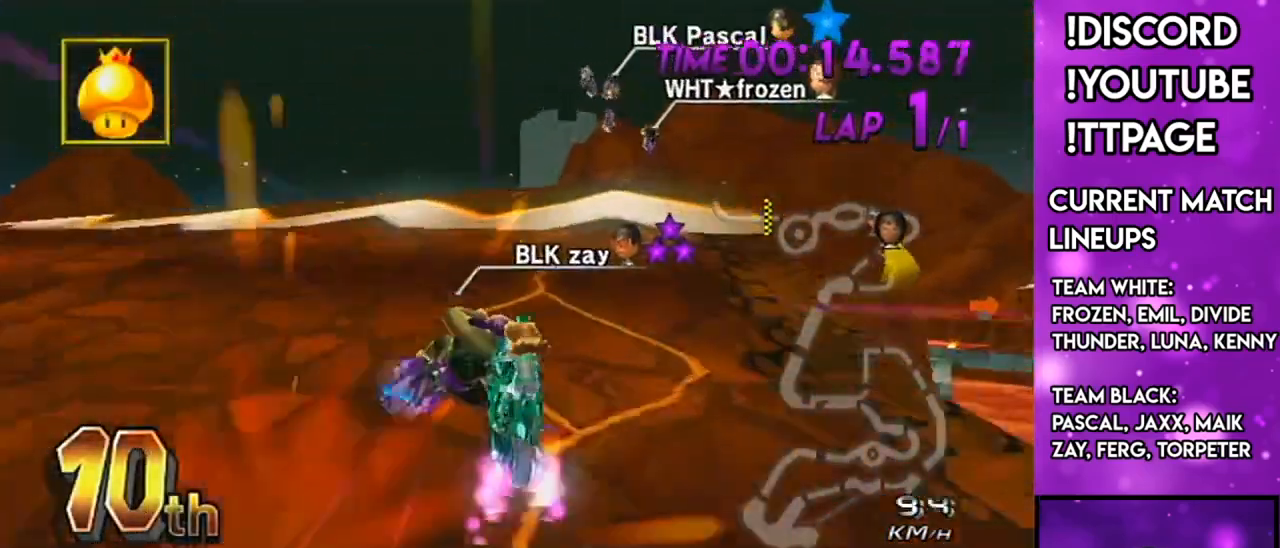
{"buttons": ["A"], "left_stick": "left", "right_stick": "center", "events": [[50, "left_stick", "left"], [250, "left_stick", "center"], [300, "left_stick", "right"], [467, "left_stick", "left"]]}
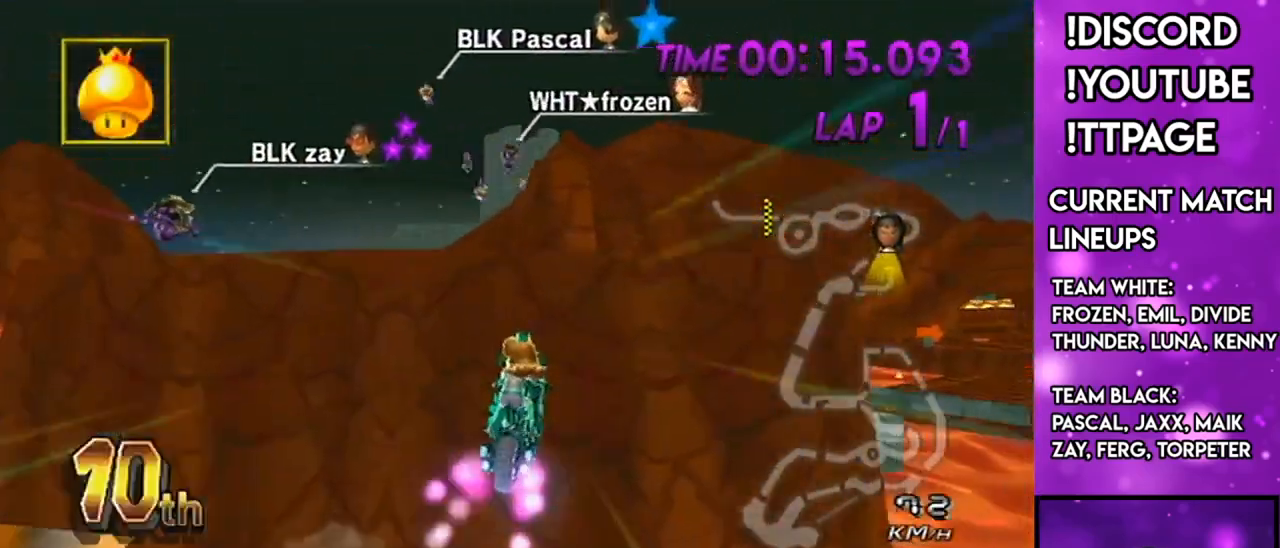
{"buttons": ["A"], "left_stick": "up", "right_stick": "center", "events": [[17, "DPAD_DOWN", "down"], [17, "DPAD_LEFT", "down"], [51, "DPAD_LEFT", "up"], [67, "R1", "down"], [67, "right_stick", "left"], [117, "DPAD_DOWN", "up"], [117, "R1", "up"], [117, "right_stick", "center"], [251, "left_stick", "down"], [484, "left_stick", "up"]]}
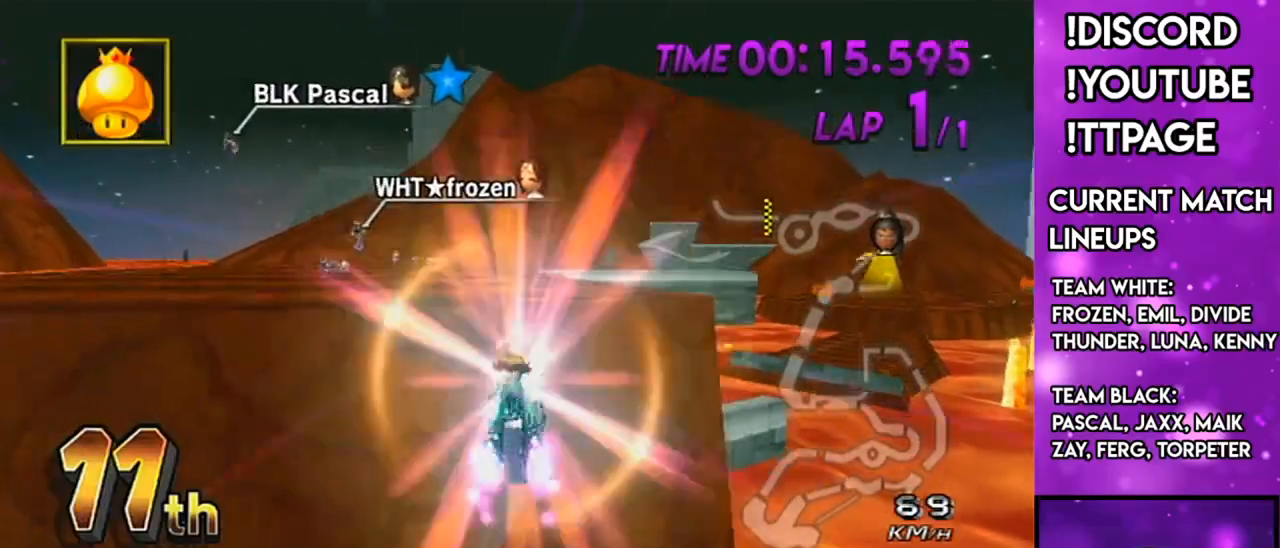
{"buttons": ["A"], "left_stick": "up", "right_stick": "center", "events": [[350, "L1", "down"], [350, "R1", "down"], [350, "right_stick", "left"], [400, "L1", "up"], [400, "R1", "up"], [400, "right_stick", "center"]]}
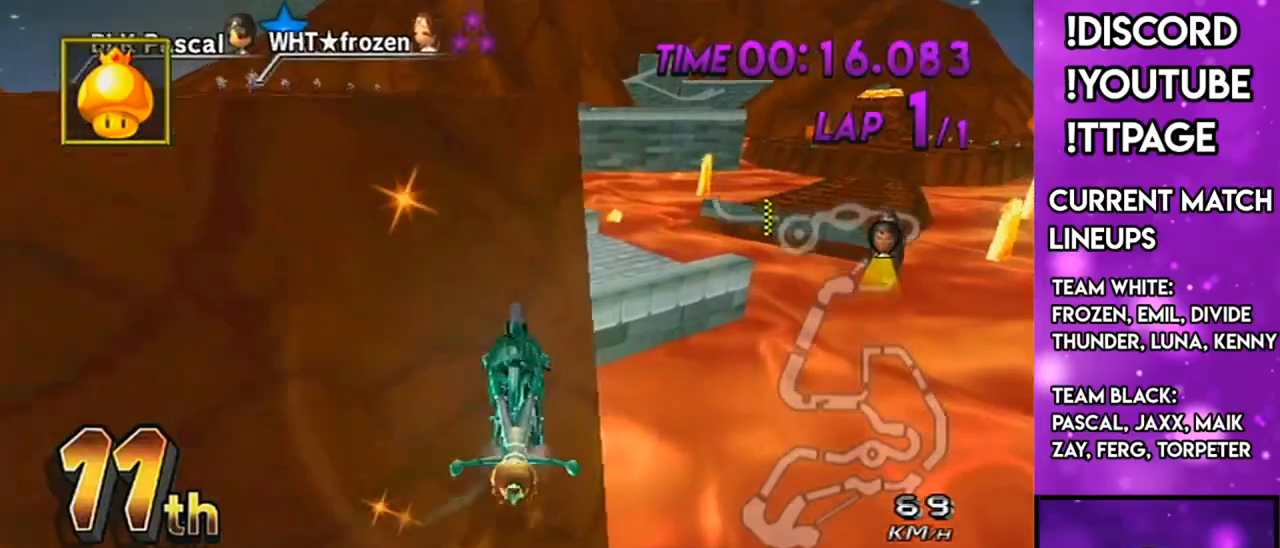
{"buttons": [], "left_stick": "up", "right_stick": "center", "events": [[34, "A", "up"]]}
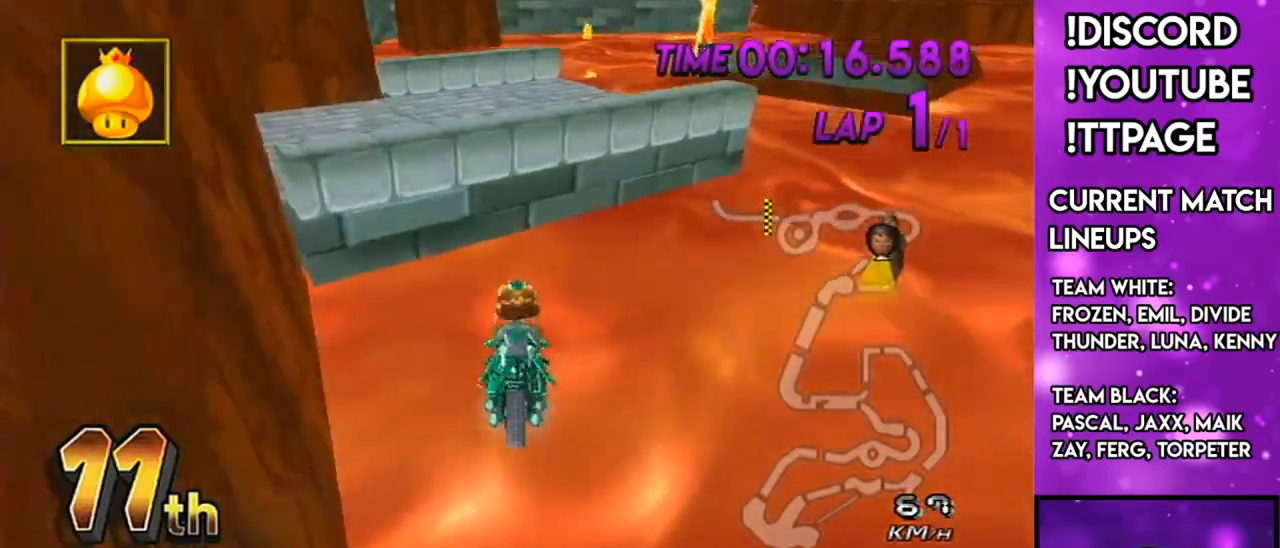
{"buttons": [], "left_stick": "up", "right_stick": "center", "events": [[100, "L1", "down"], [100, "R1", "down"], [100, "right_stick", "left"], [183, "L1", "up"], [183, "R1", "up"], [183, "right_stick", "center"]]}
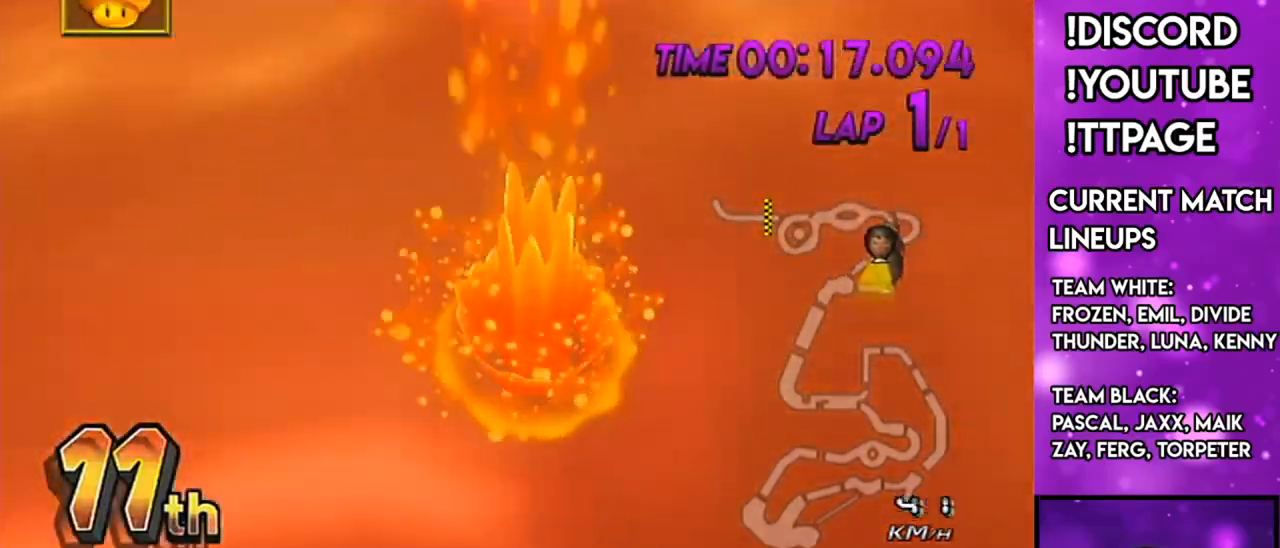
{"buttons": [], "left_stick": "up", "right_stick": "center", "events": [[351, "L1", "down"], [351, "R1", "down"], [351, "right_stick", "left"], [418, "L1", "up"], [418, "R1", "up"], [418, "right_stick", "center"]]}
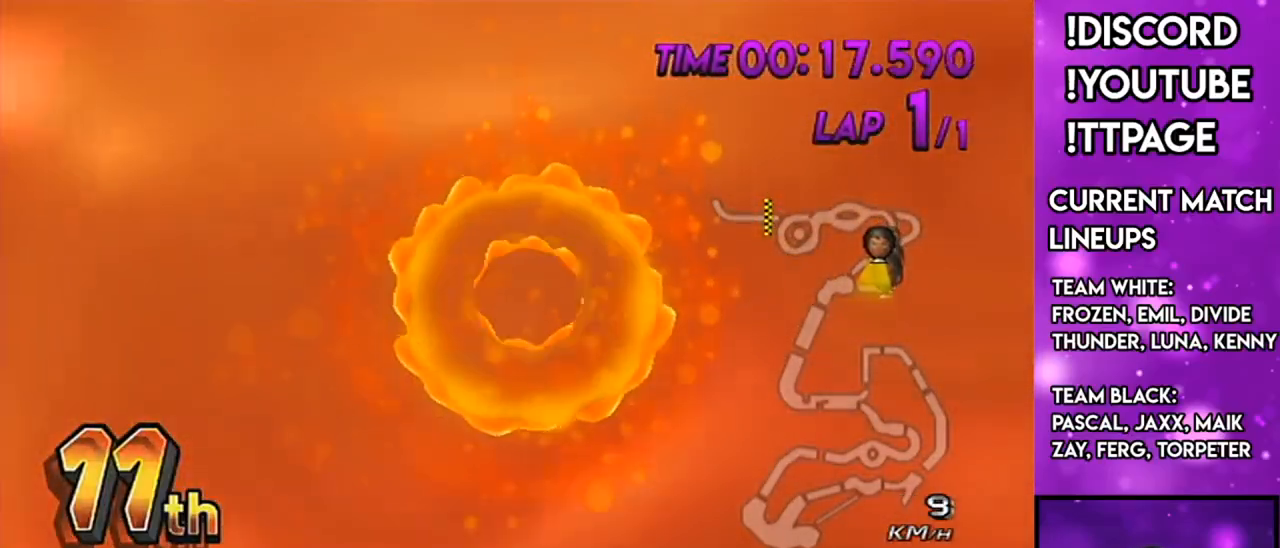
{"buttons": [], "left_stick": "up", "right_stick": "center", "events": [[334, "L1", "down"], [334, "R1", "down"], [334, "right_stick", "left"], [384, "L1", "up"], [384, "R1", "up"], [384, "right_stick", "center"]]}
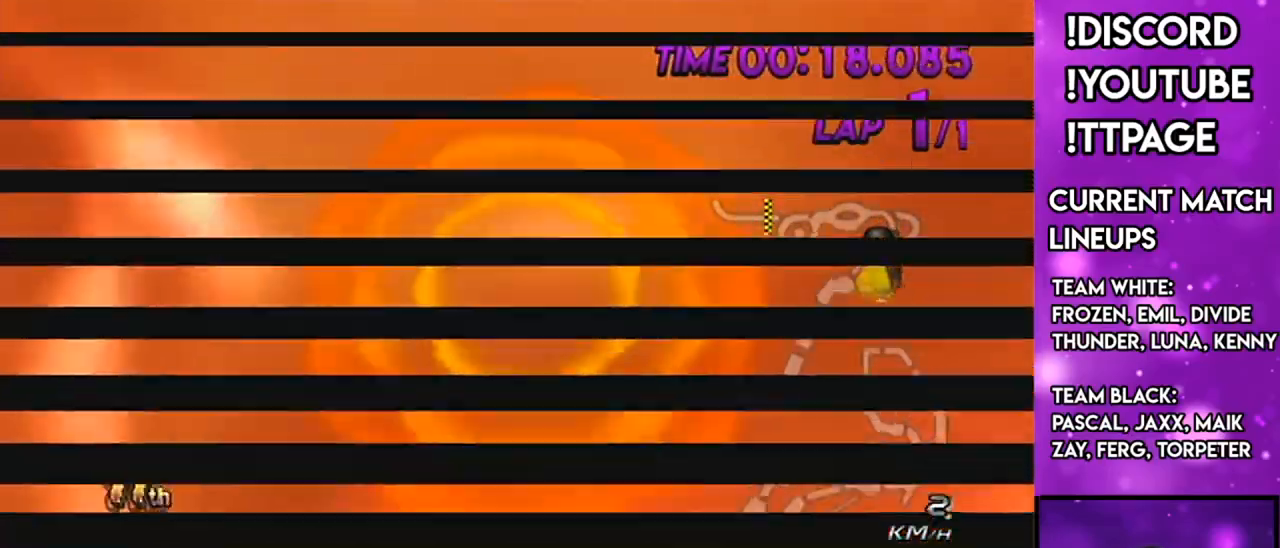
{"buttons": [], "left_stick": "up", "right_stick": "center", "events": []}
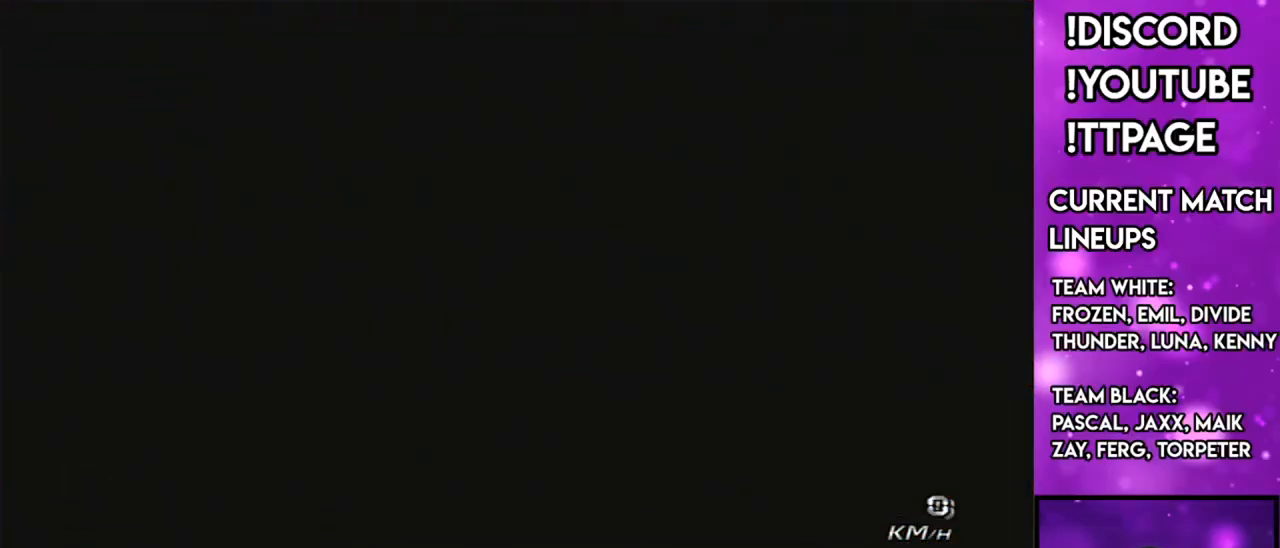
{"buttons": [], "left_stick": "up", "right_stick": "center", "events": []}
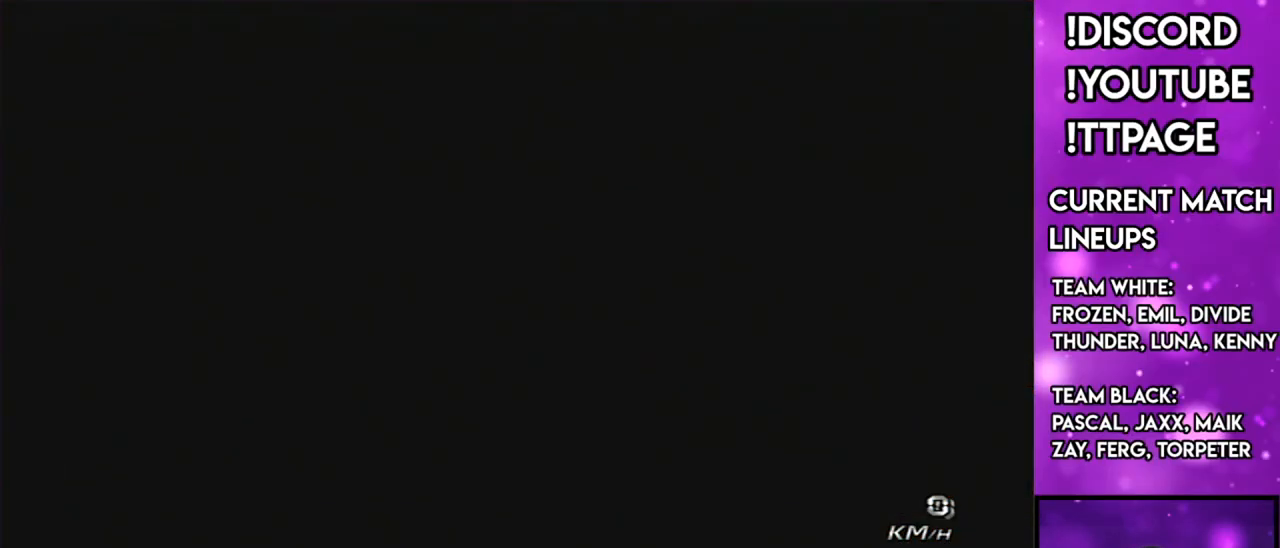
{"buttons": [], "left_stick": "up", "right_stick": "center", "events": [[317, "L1", "down"], [317, "R1", "down"], [317, "right_stick", "left"], [367, "L1", "up"], [367, "R1", "up"], [367, "right_stick", "center"]]}
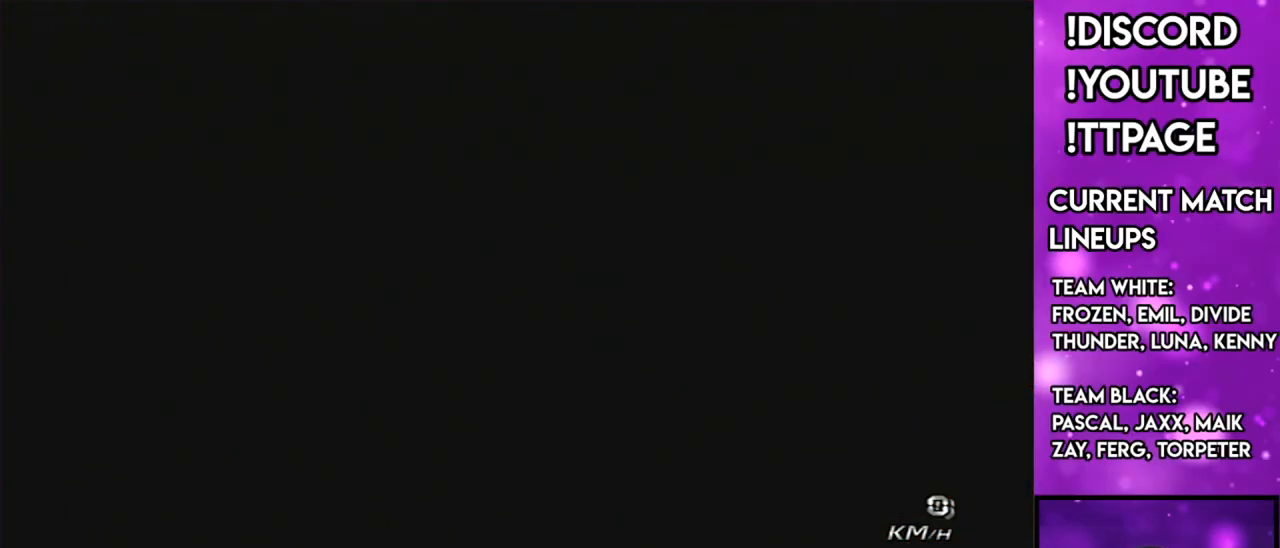
{"buttons": [], "left_stick": "up", "right_stick": "center", "events": []}
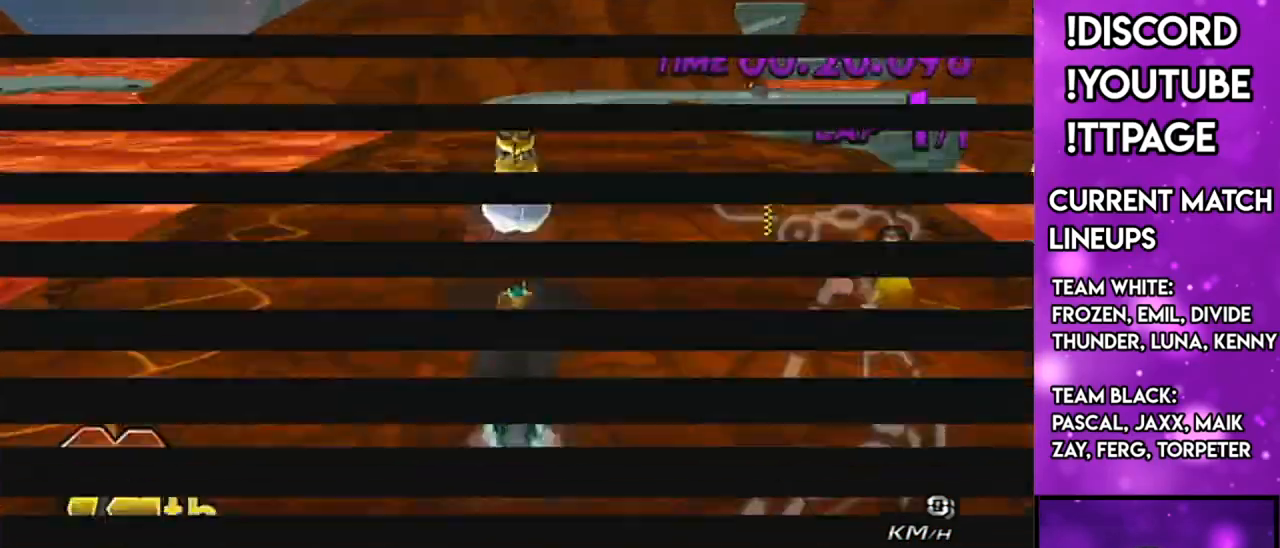
{"buttons": [], "left_stick": "up", "right_stick": "center", "events": []}
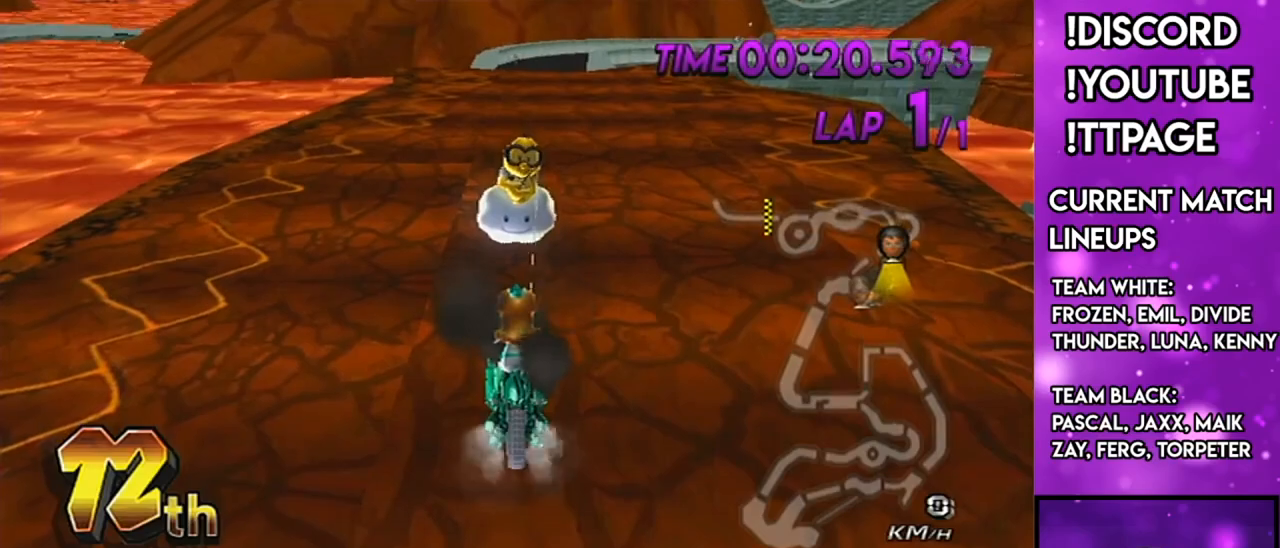
{"buttons": [], "left_stick": "up", "right_stick": "center", "events": []}
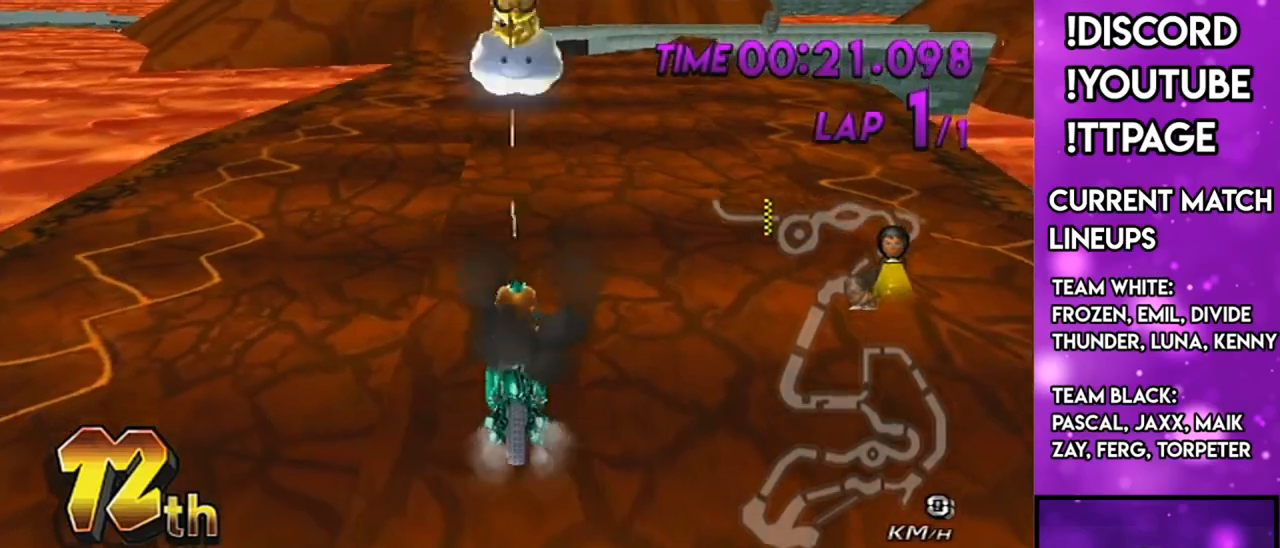
{"buttons": ["A"], "left_stick": "up-right", "right_stick": "center", "events": [[367, "left_stick", "up-right"], [401, "A", "down"]]}
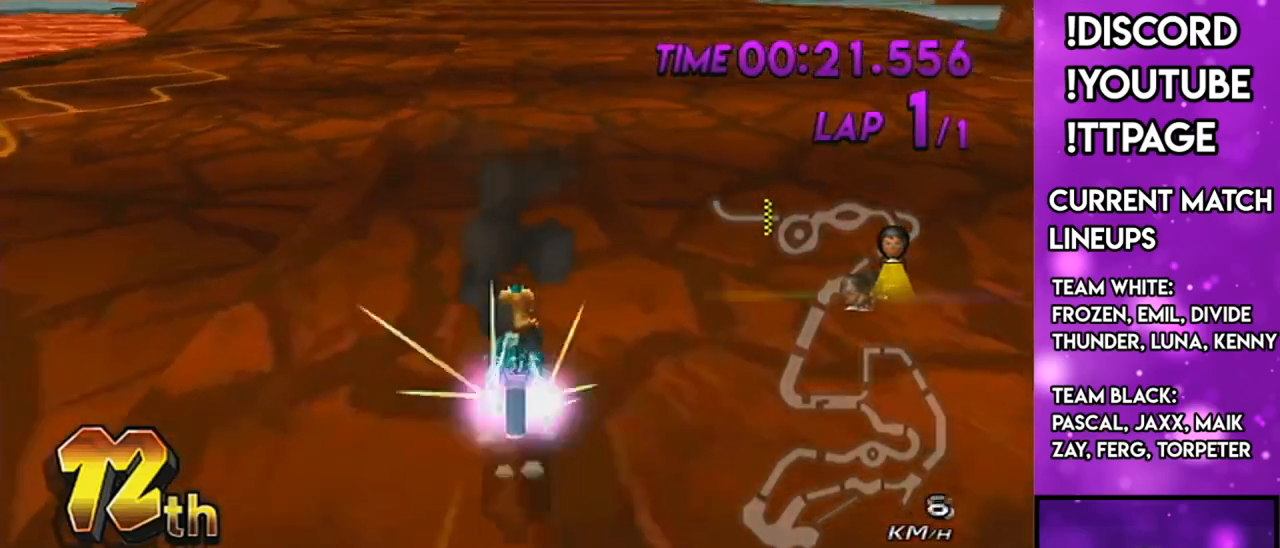
{"buttons": ["A"], "left_stick": "right", "right_stick": "center", "events": [[133, "left_stick", "center"], [350, "DPAD_UP", "down"], [417, "left_stick", "down-right"], [450, "DPAD_UP", "up"], [484, "left_stick", "right"]]}
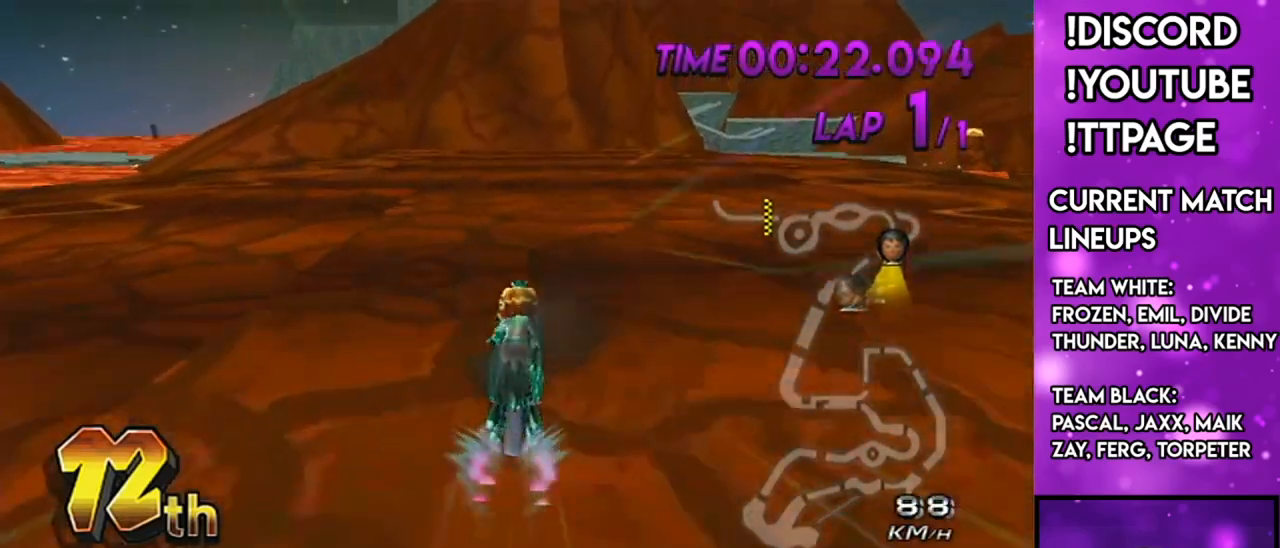
{"buttons": ["A"], "left_stick": "center", "right_stick": "center", "events": [[84, "left_stick", "center"], [301, "left_stick", "right"], [401, "left_stick", "center"]]}
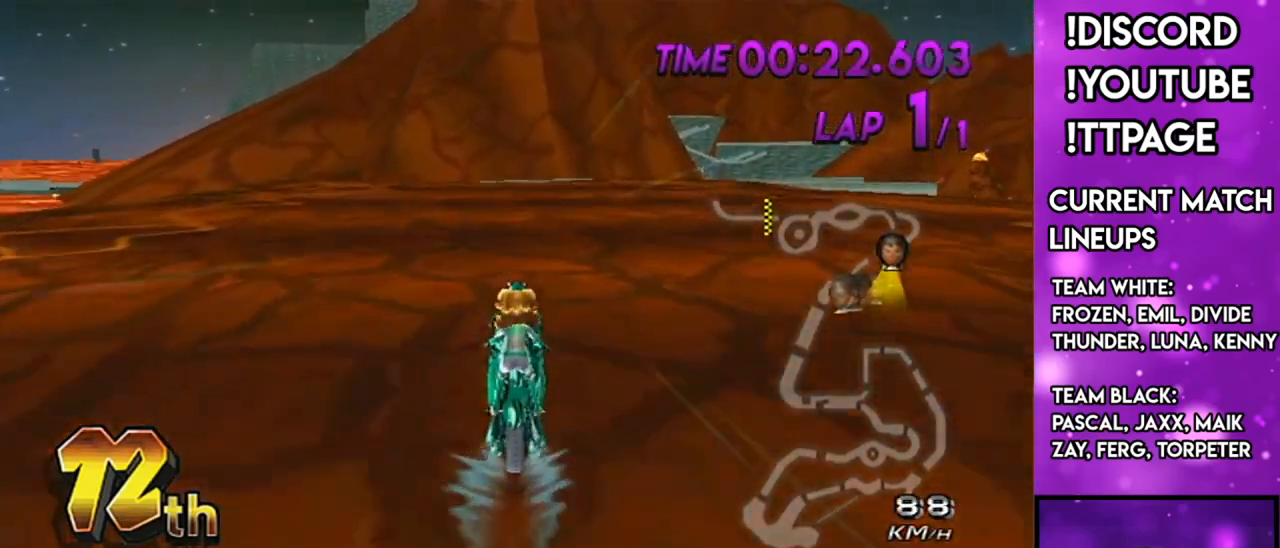
{"buttons": ["A"], "left_stick": "center", "right_stick": "center", "events": [[83, "left_stick", "right"], [167, "left_stick", "center"], [367, "left_stick", "right"], [450, "left_stick", "center"]]}
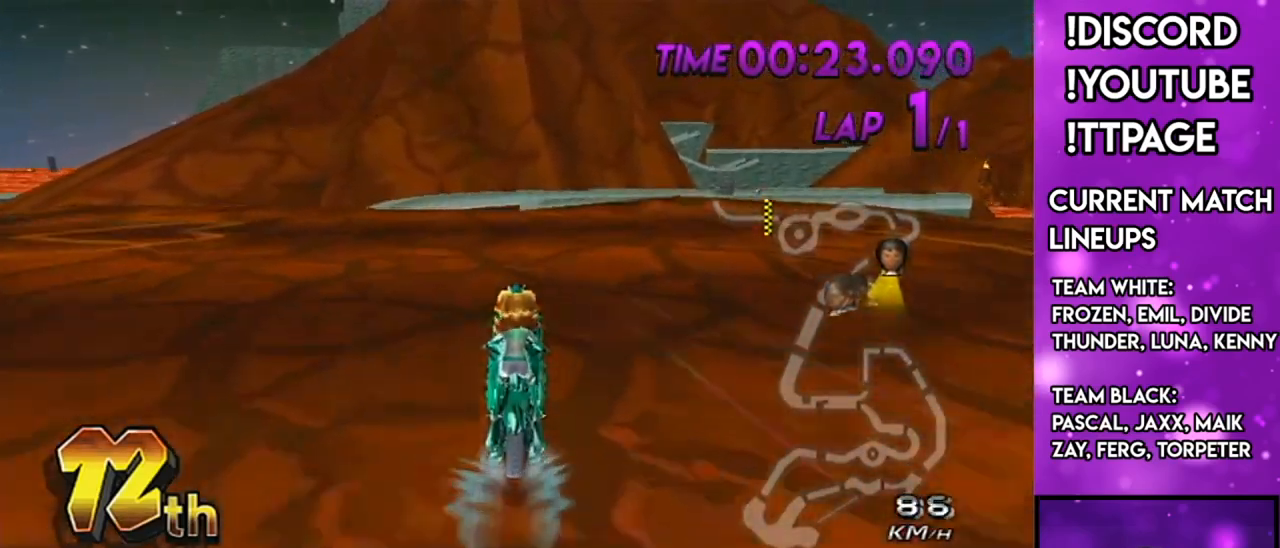
{"buttons": ["A"], "left_stick": "center", "right_stick": "center", "events": []}
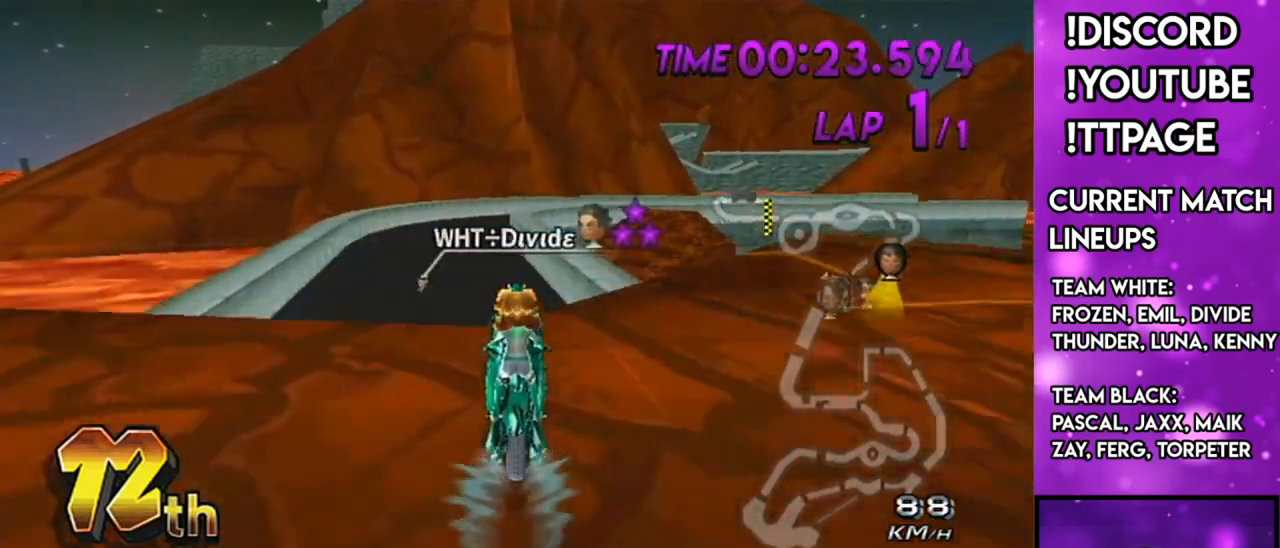
{"buttons": ["A"], "left_stick": "up", "right_stick": "center", "events": [[150, "DPAD_UP", "down"], [150, "left_stick", "right"], [250, "DPAD_UP", "up"], [334, "left_stick", "down-right"], [467, "left_stick", "up"]]}
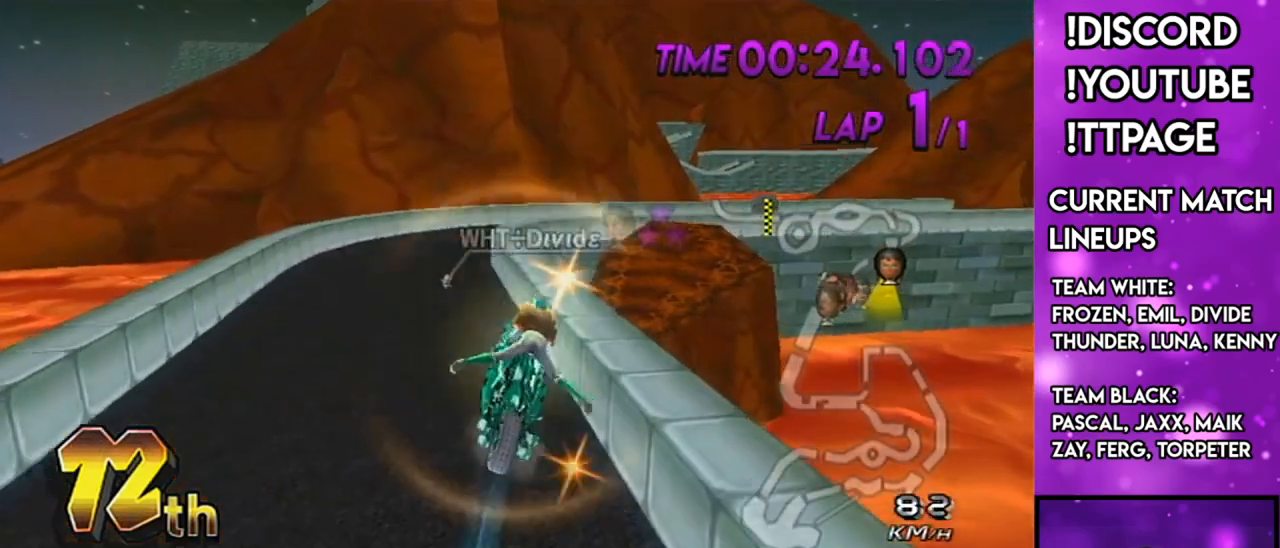
{"buttons": ["A"], "left_stick": "up", "right_stick": "center", "events": []}
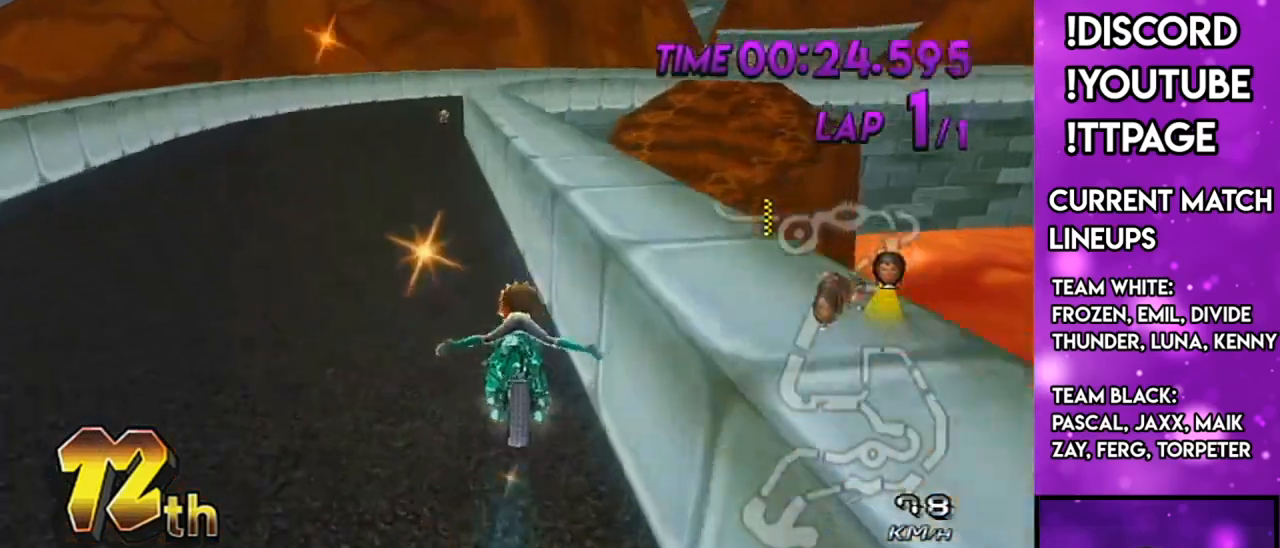
{"buttons": ["A"], "left_stick": "center", "right_stick": "center", "events": [[100, "R1", "down"], [117, "left_stick", "up-left"], [234, "left_stick", "left"], [334, "R1", "up"], [334, "left_stick", "center"], [400, "DPAD_UP", "down"], [484, "DPAD_UP", "up"]]}
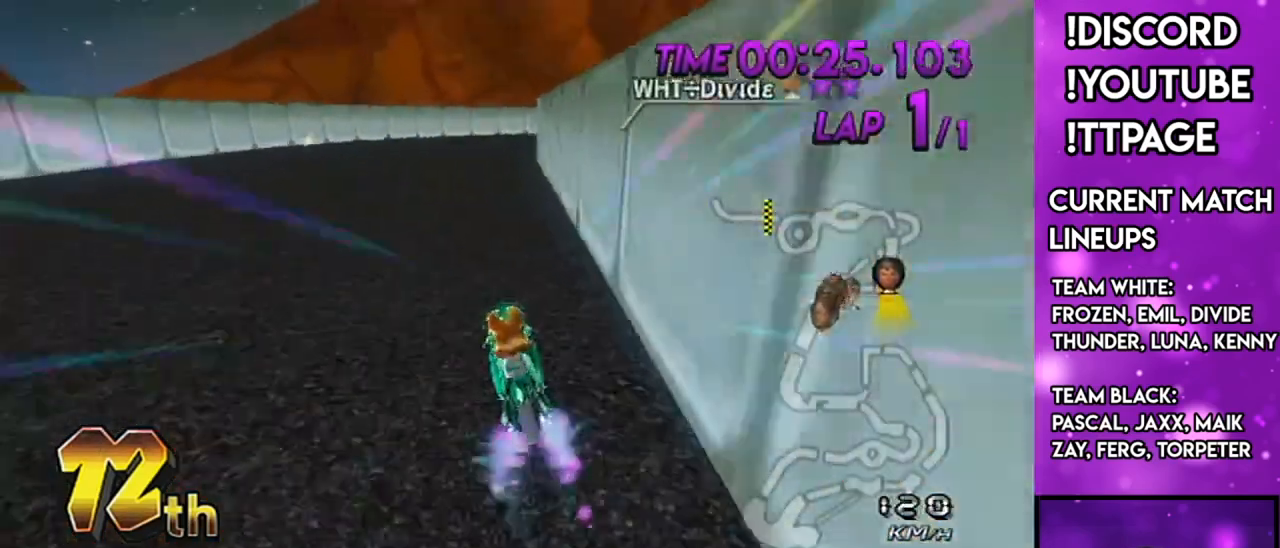
{"buttons": ["A", "R1"], "left_stick": "up-right", "right_stick": "center", "events": [[101, "R1", "down"], [334, "left_stick", "up-right"]]}